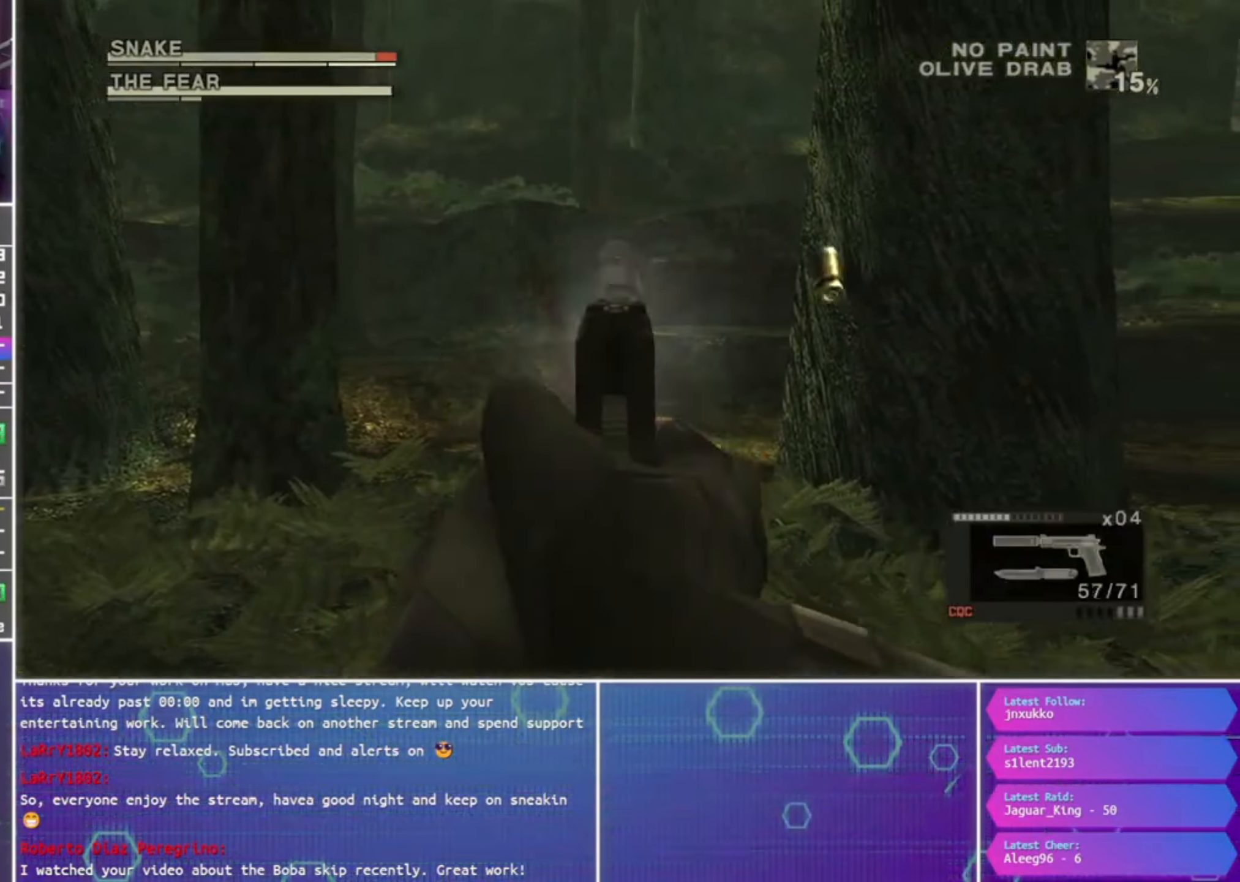
Gameplay with a controller (PlayStation layout); each line is a JSON object with the inputs held at the frame after it. "events" lists button and stick changes between this image and that frame as [ms after this image, input, new state], when the widget could be followed in between.
{"buttons": ["R1"], "left_stick": "center", "right_stick": "center", "events": [[33, "left_stick", "down-left"], [66, "SQUARE", "down"], [100, "left_stick", "left"], [133, "SQUARE", "up"], [200, "SQUARE", "down"], [266, "left_stick", "center"], [300, "SQUARE", "up"], [400, "R2", "down"], [500, "R2", "up"]]}
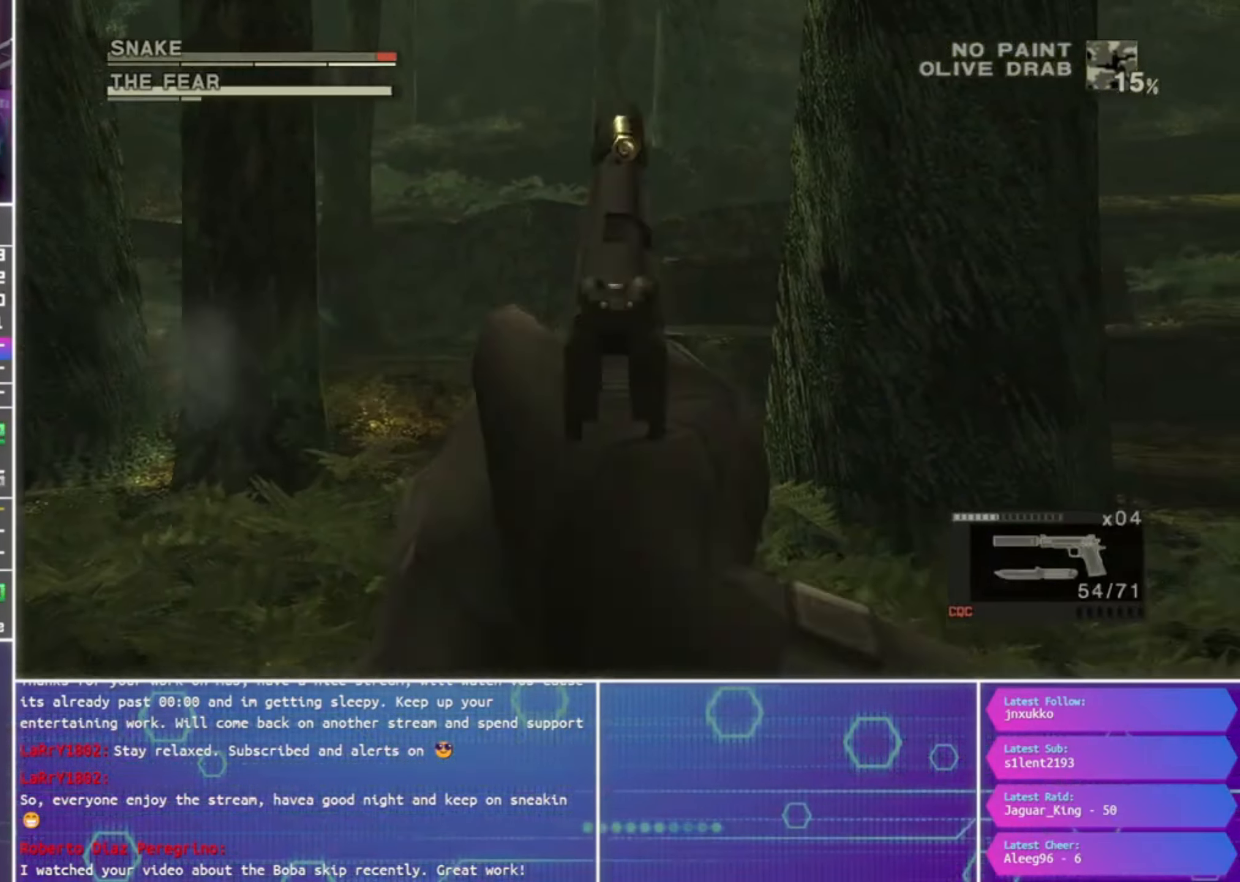
{"buttons": [], "left_stick": "center", "right_stick": "center", "events": [[66, "R2", "down"], [166, "R2", "up"], [366, "R1", "up"]]}
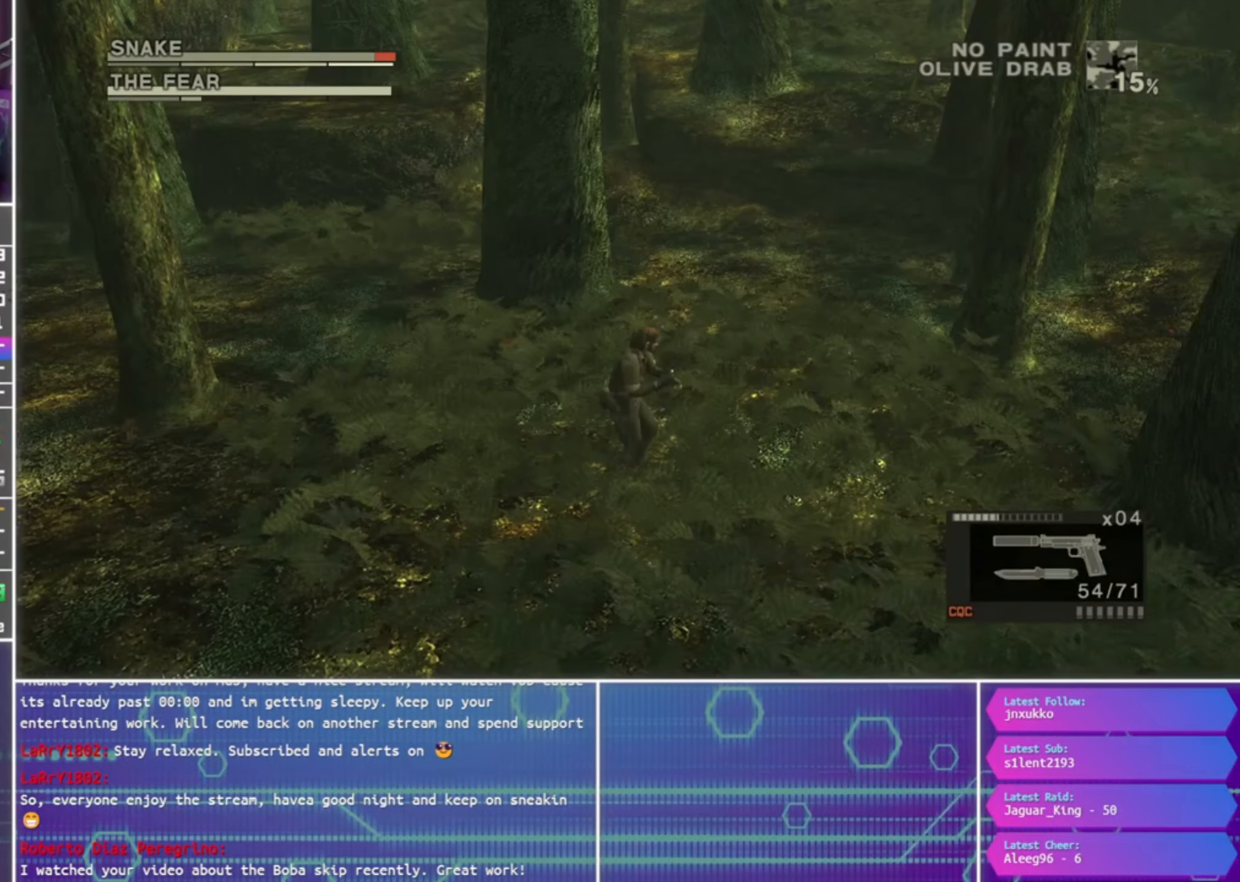
{"buttons": ["R2"], "left_stick": "center", "right_stick": "center", "events": [[66, "R2", "down"]]}
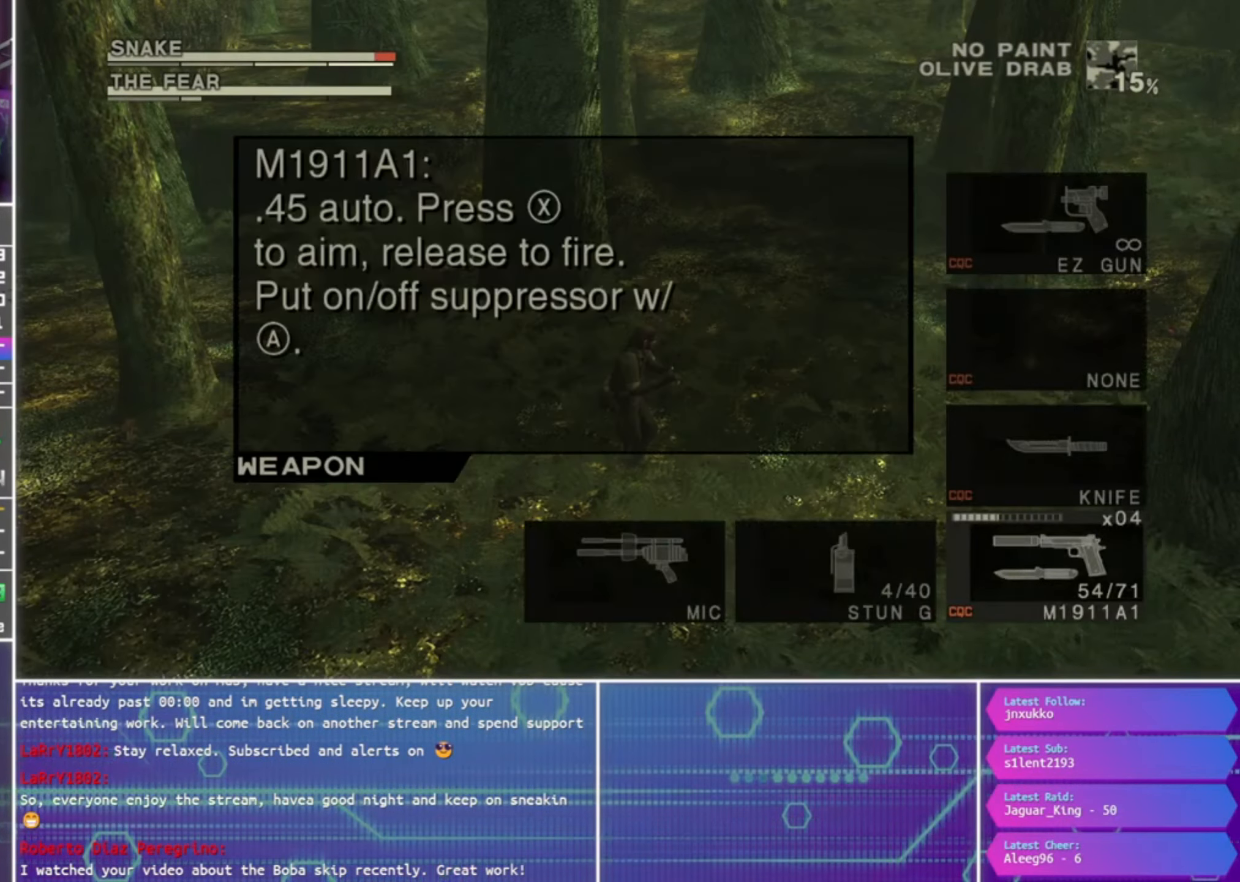
{"buttons": ["R2"], "left_stick": "center", "right_stick": "center", "events": [[333, "DPAD_UP", "down"], [400, "DPAD_UP", "up"]]}
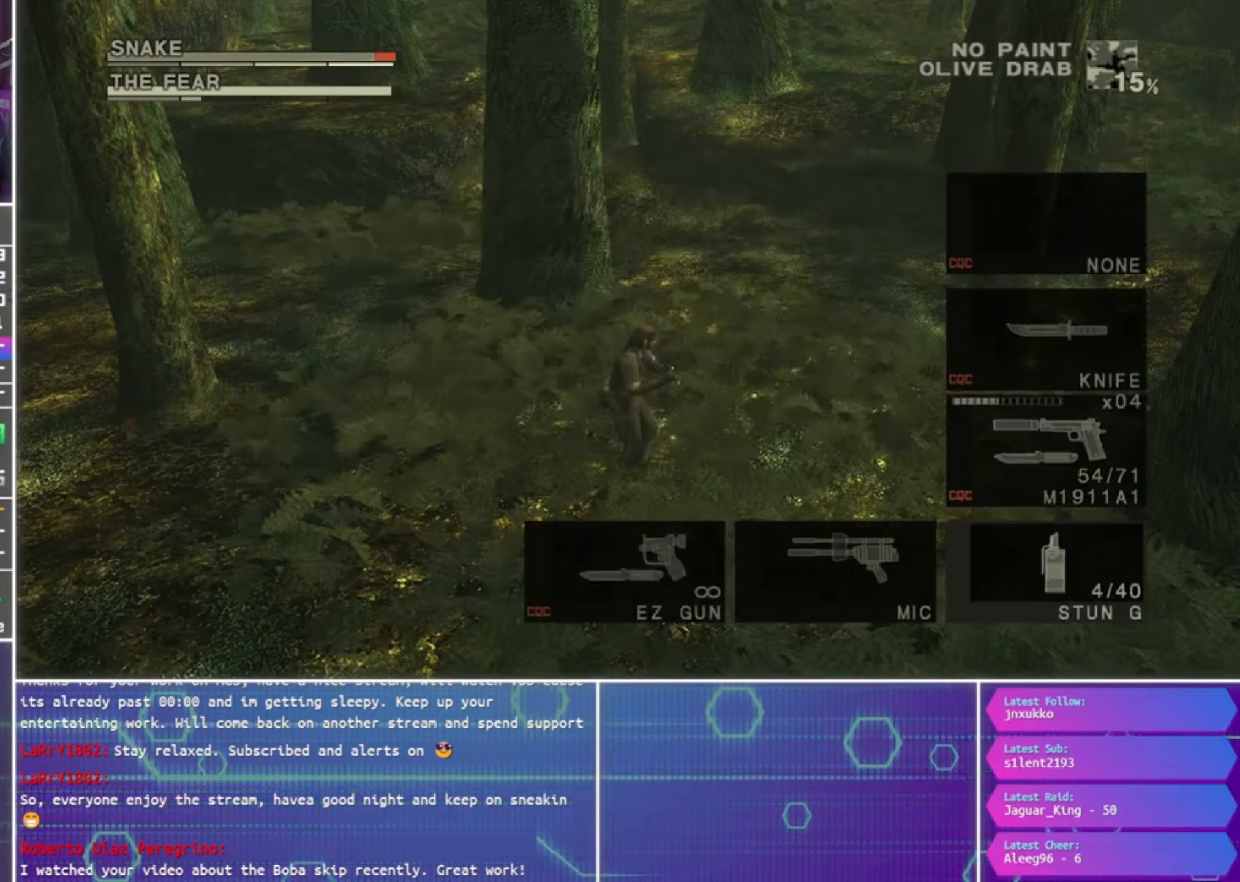
{"buttons": ["R2"], "left_stick": "center", "right_stick": "center", "events": [[100, "DPAD_UP", "down"], [167, "DPAD_UP", "up"], [300, "R2", "up"], [500, "R2", "down"]]}
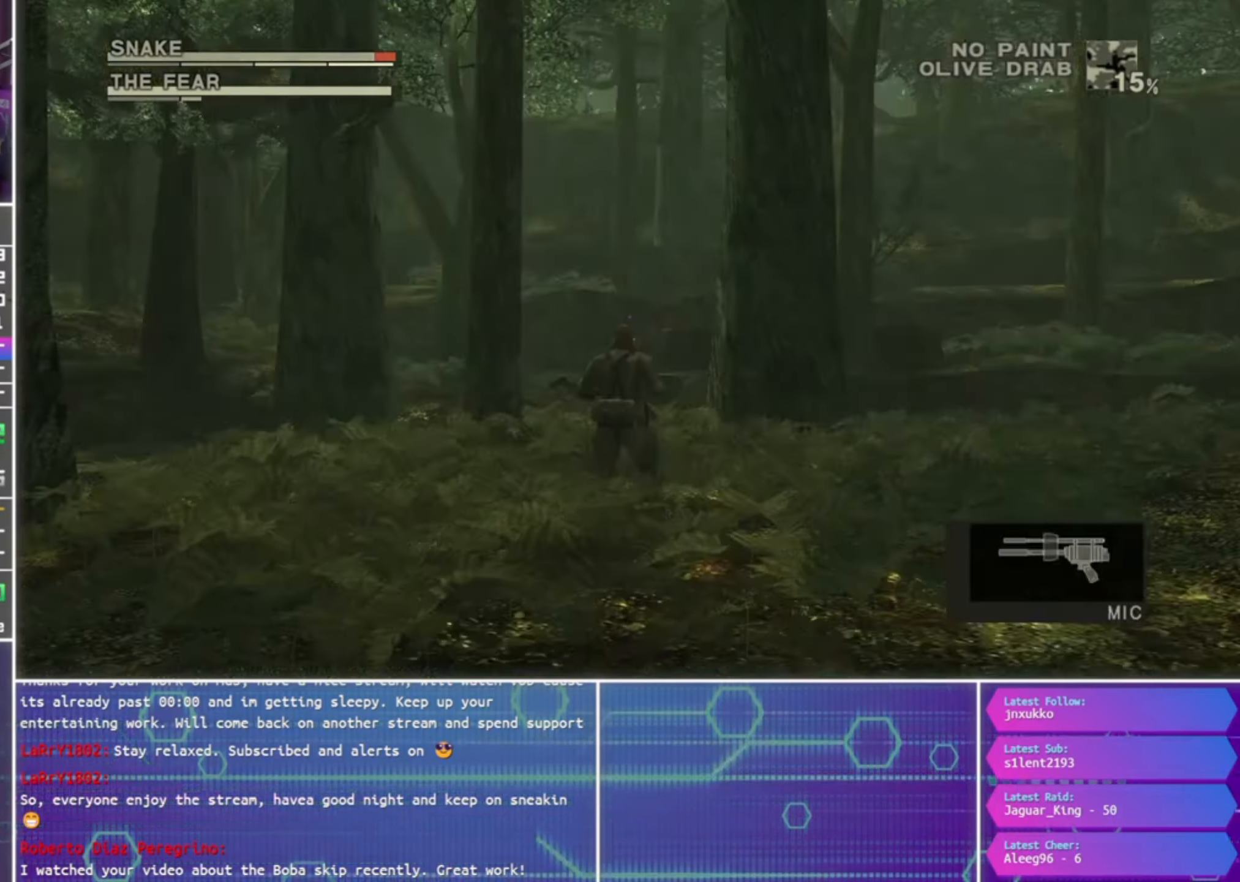
{"buttons": ["R2"], "left_stick": "center", "right_stick": "center", "events": [[333, "DPAD_UP", "down"], [433, "DPAD_UP", "up"]]}
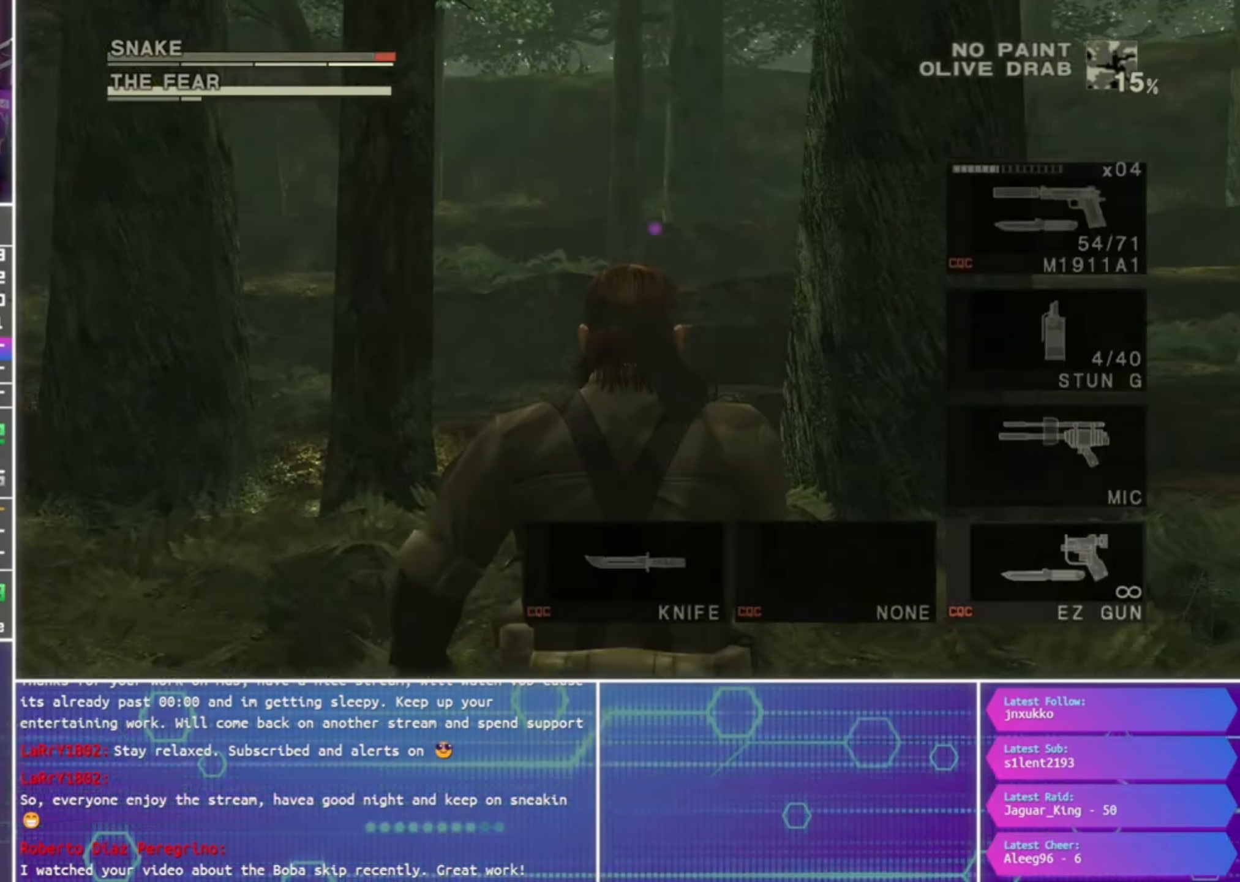
{"buttons": ["SQUARE", "R1"], "left_stick": "center", "right_stick": "center", "events": [[33, "R2", "up"], [100, "R1", "down"], [367, "left_stick", "down"], [467, "left_stick", "center"], [500, "SQUARE", "down"]]}
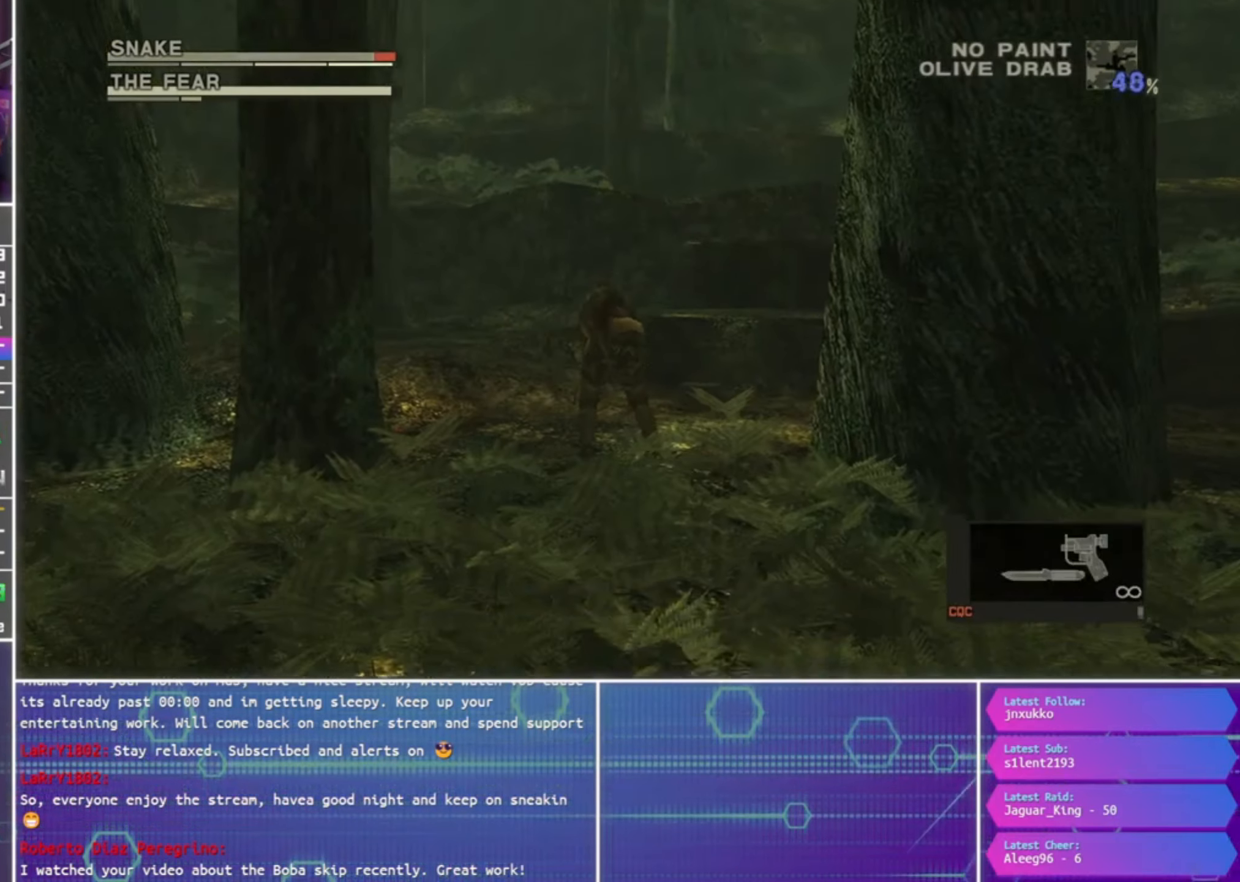
{"buttons": ["R1"], "left_stick": "center", "right_stick": "center", "events": [[167, "left_stick", "up"], [267, "left_stick", "center"], [333, "SQUARE", "up"]]}
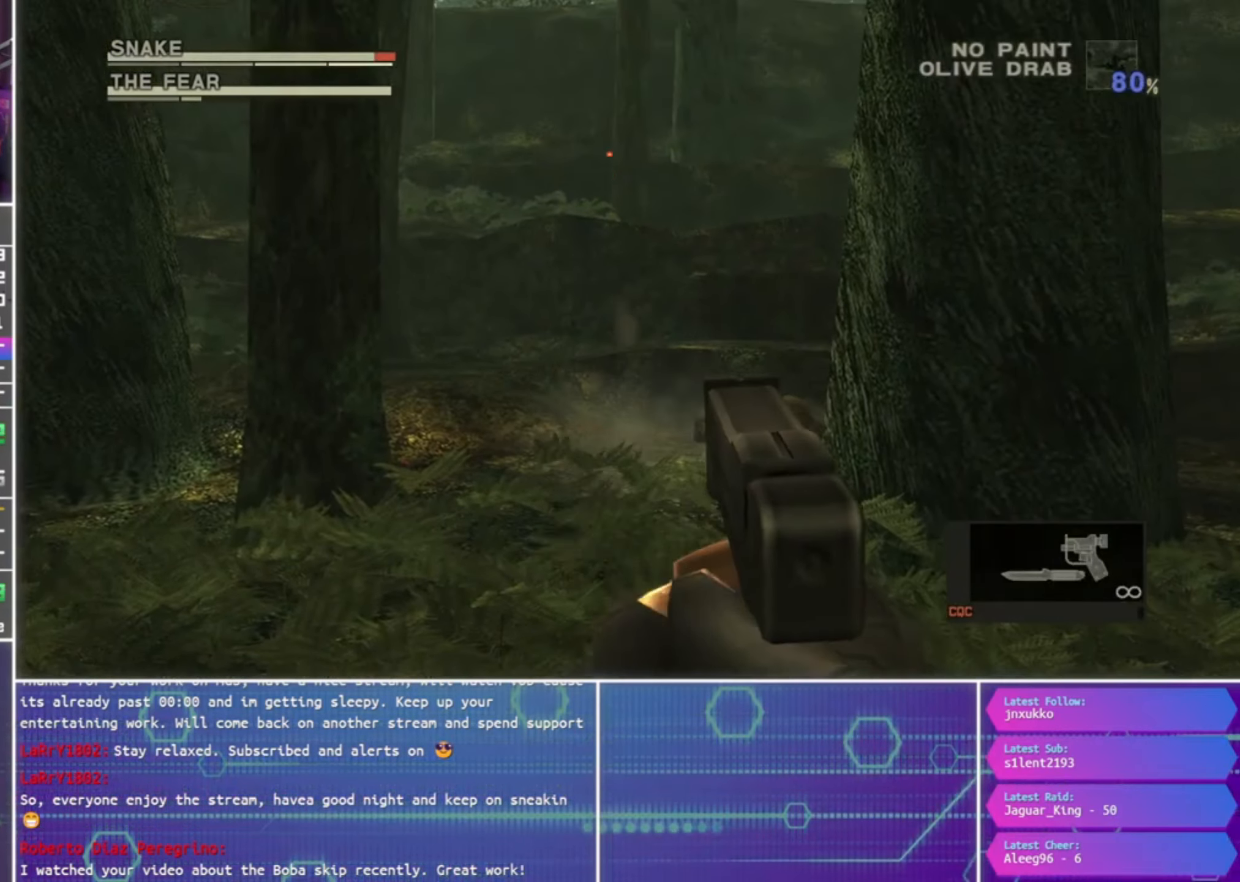
{"buttons": ["SQUARE", "R1"], "left_stick": "down-right", "right_stick": "center", "events": [[33, "left_stick", "right"], [233, "left_stick", "center"], [267, "SQUARE", "down"], [367, "left_stick", "down-right"]]}
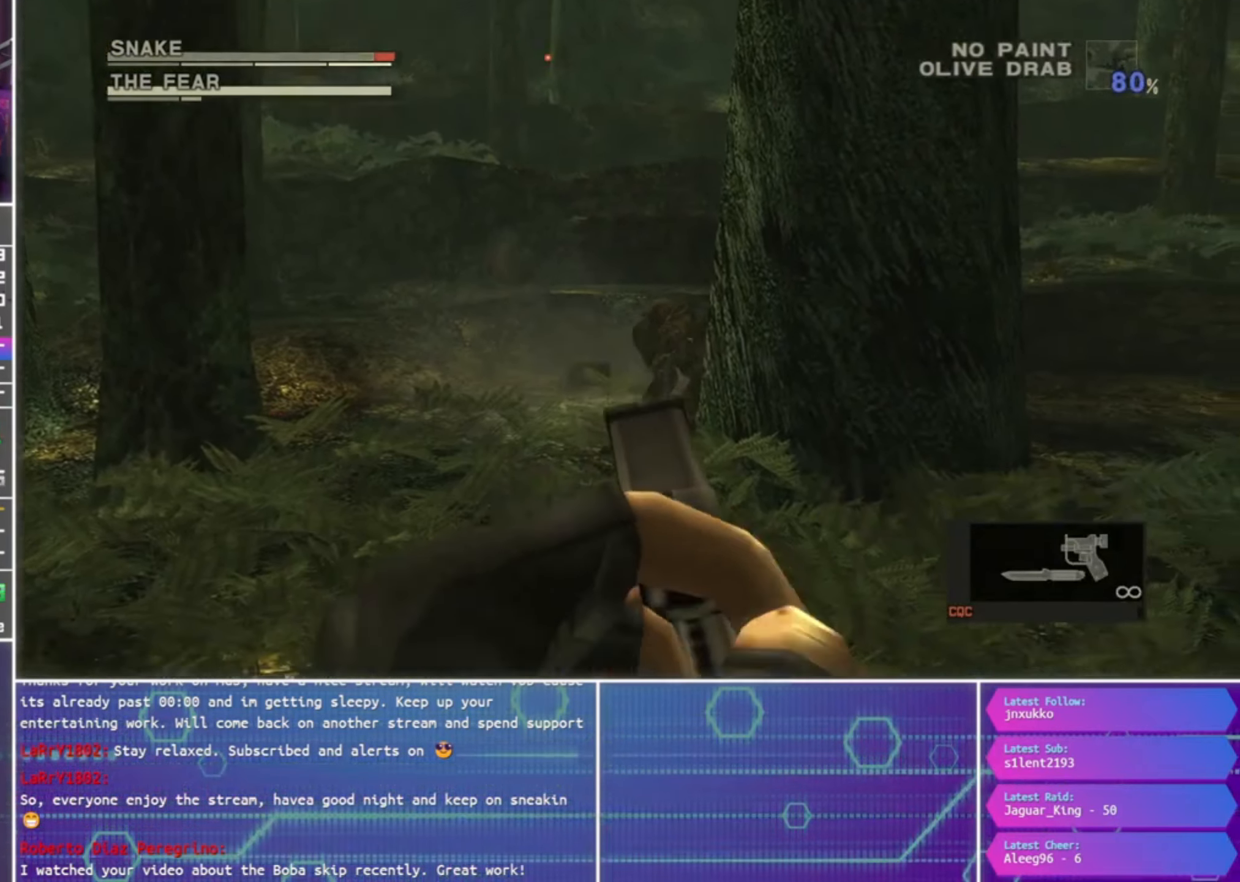
{"buttons": ["R1"], "left_stick": "center", "right_stick": "center", "events": [[33, "left_stick", "center"], [233, "left_stick", "up-right"], [333, "left_stick", "center"], [467, "SQUARE", "up"]]}
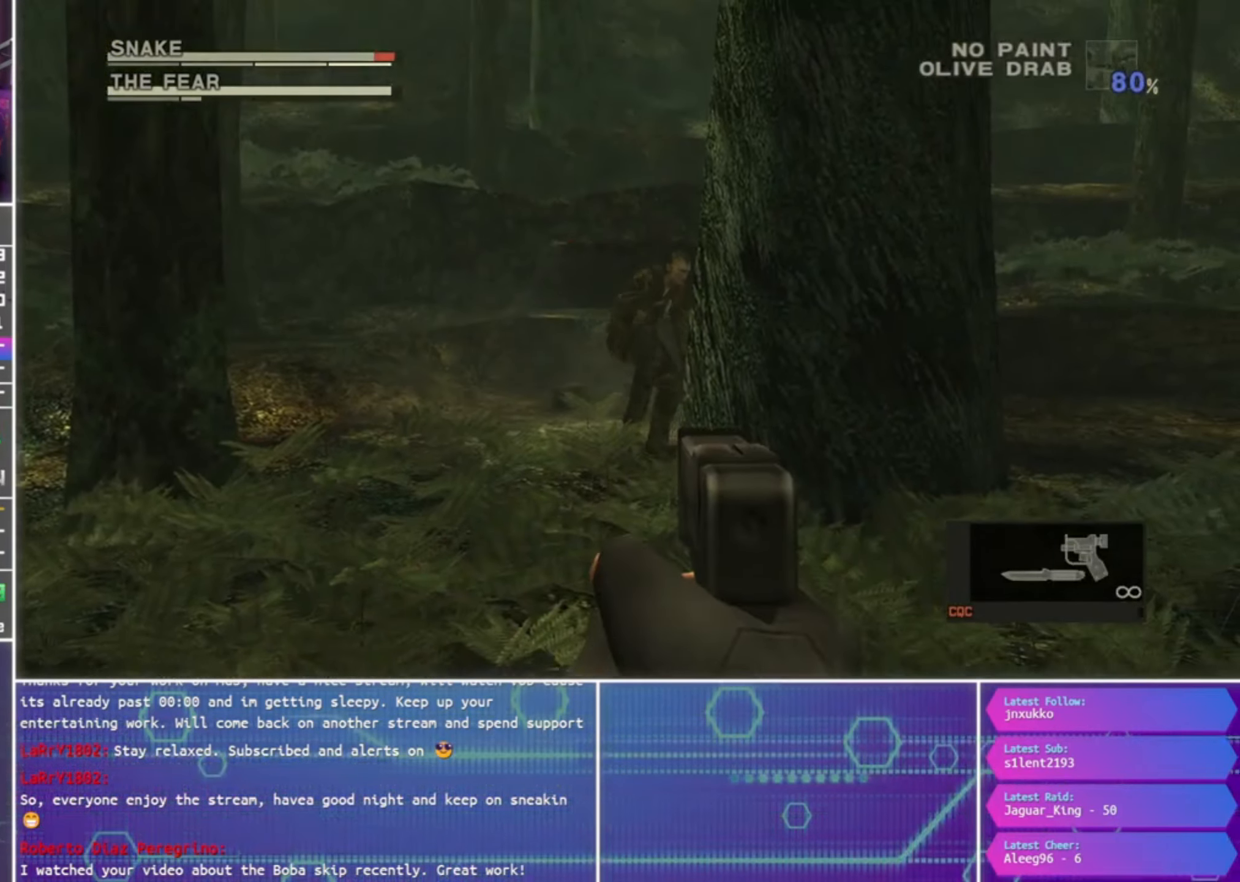
{"buttons": ["SQUARE", "R1"], "left_stick": "up", "right_stick": "center", "events": [[100, "SQUARE", "down"], [333, "left_stick", "up"]]}
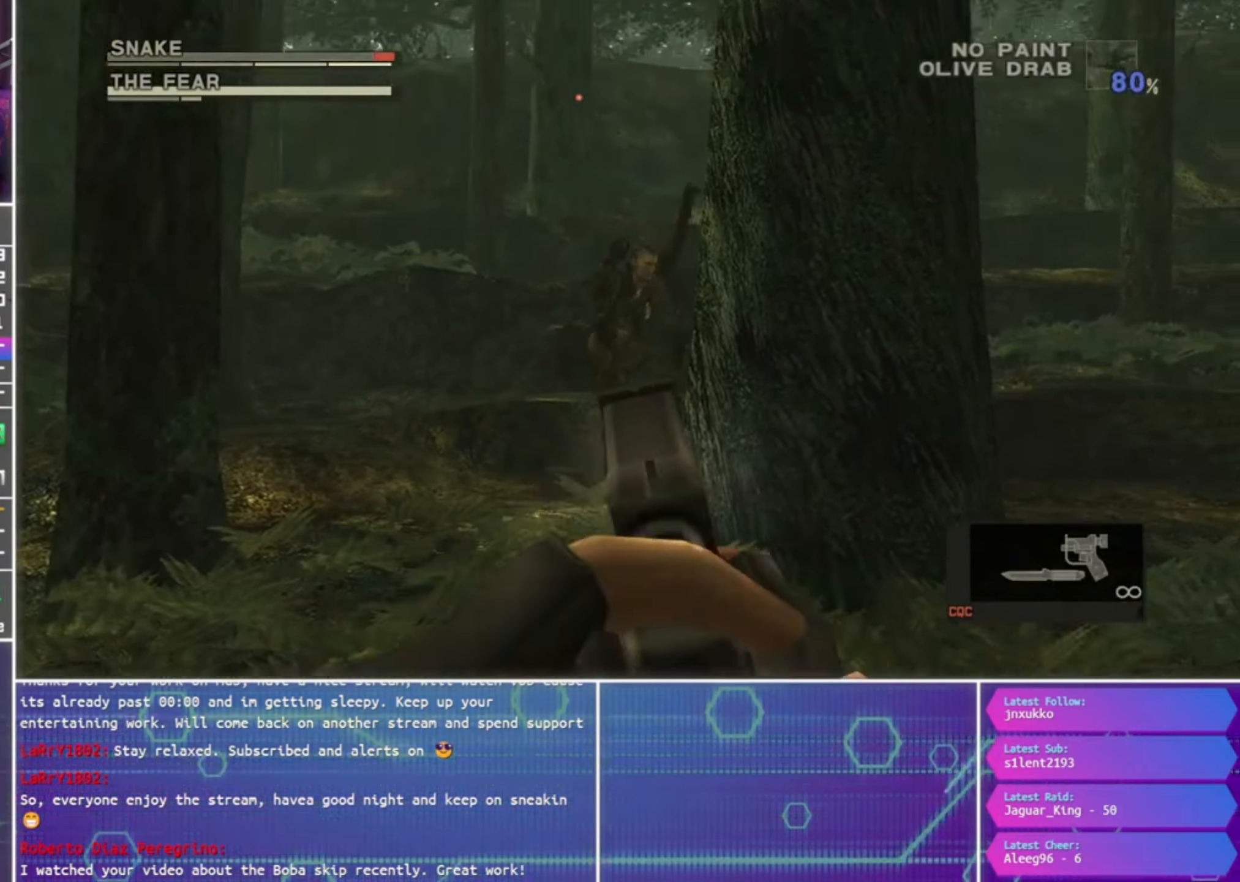
{"buttons": ["SQUARE", "R1"], "left_stick": "center", "right_stick": "center", "events": [[33, "left_stick", "center"], [267, "left_stick", "up-right"], [467, "left_stick", "center"]]}
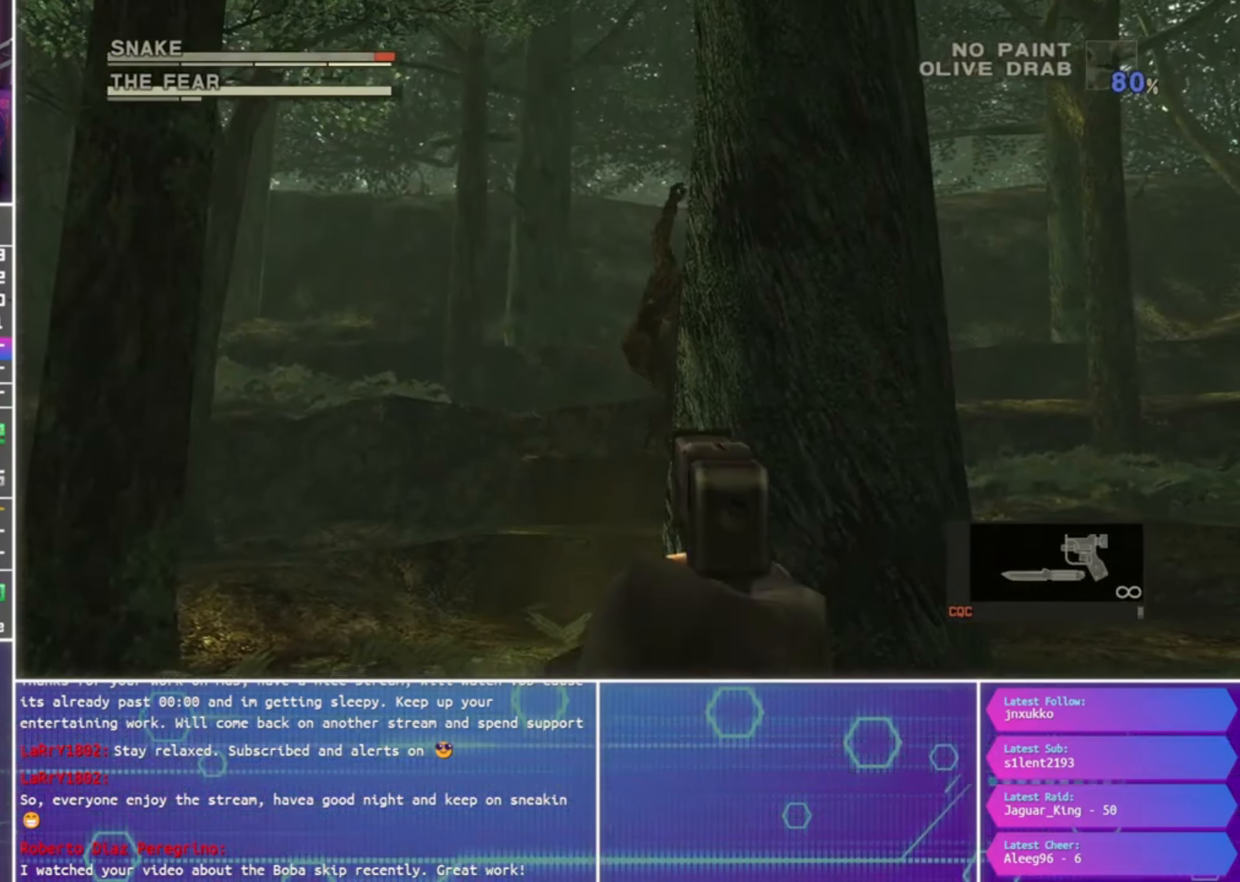
{"buttons": ["SQUARE", "R1"], "left_stick": "up-right", "right_stick": "center", "events": [[100, "left_stick", "up-right"], [367, "left_stick", "center"], [500, "left_stick", "up-right"]]}
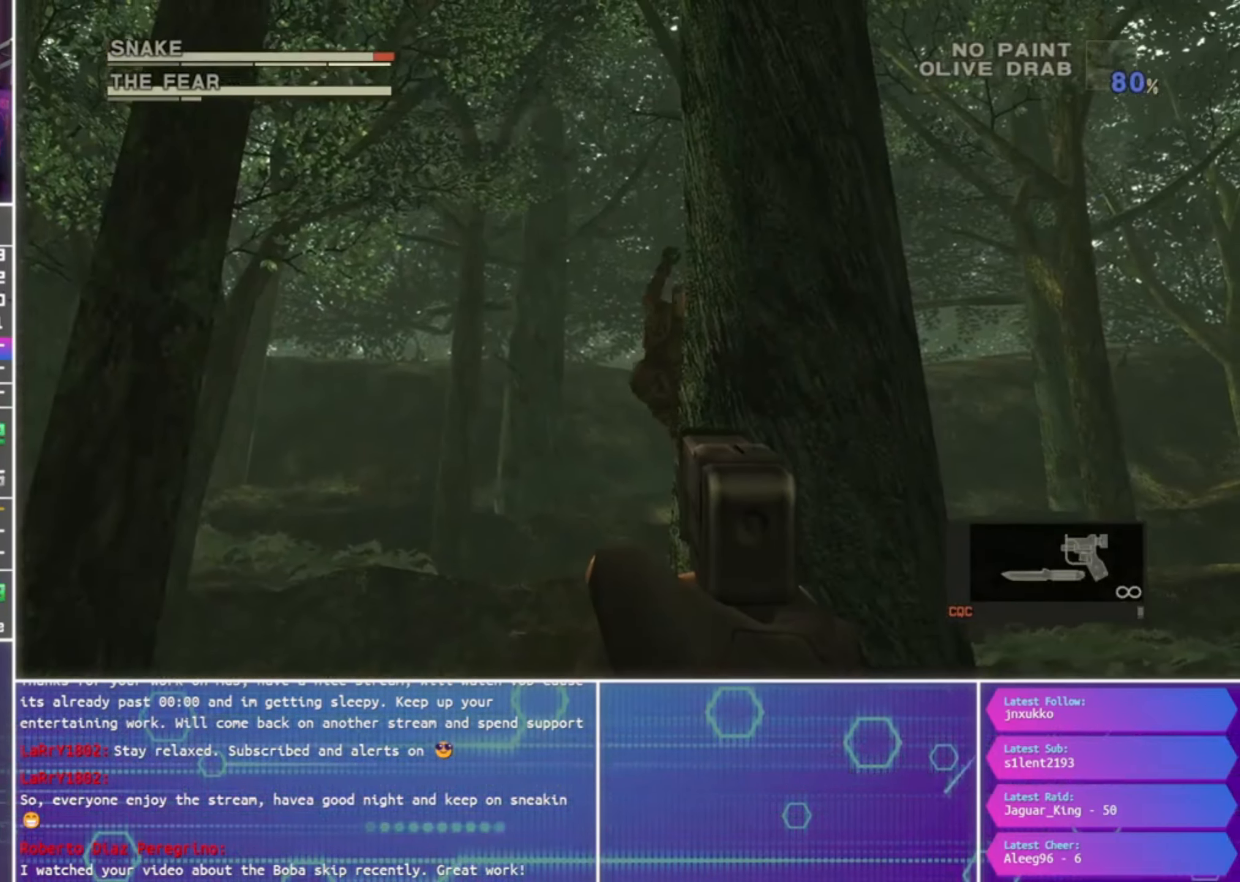
{"buttons": ["SQUARE", "R1"], "left_stick": "center", "right_stick": "center", "events": [[100, "left_stick", "center"], [133, "SQUARE", "up"], [233, "SQUARE", "down"], [433, "left_stick", "left"], [500, "left_stick", "center"]]}
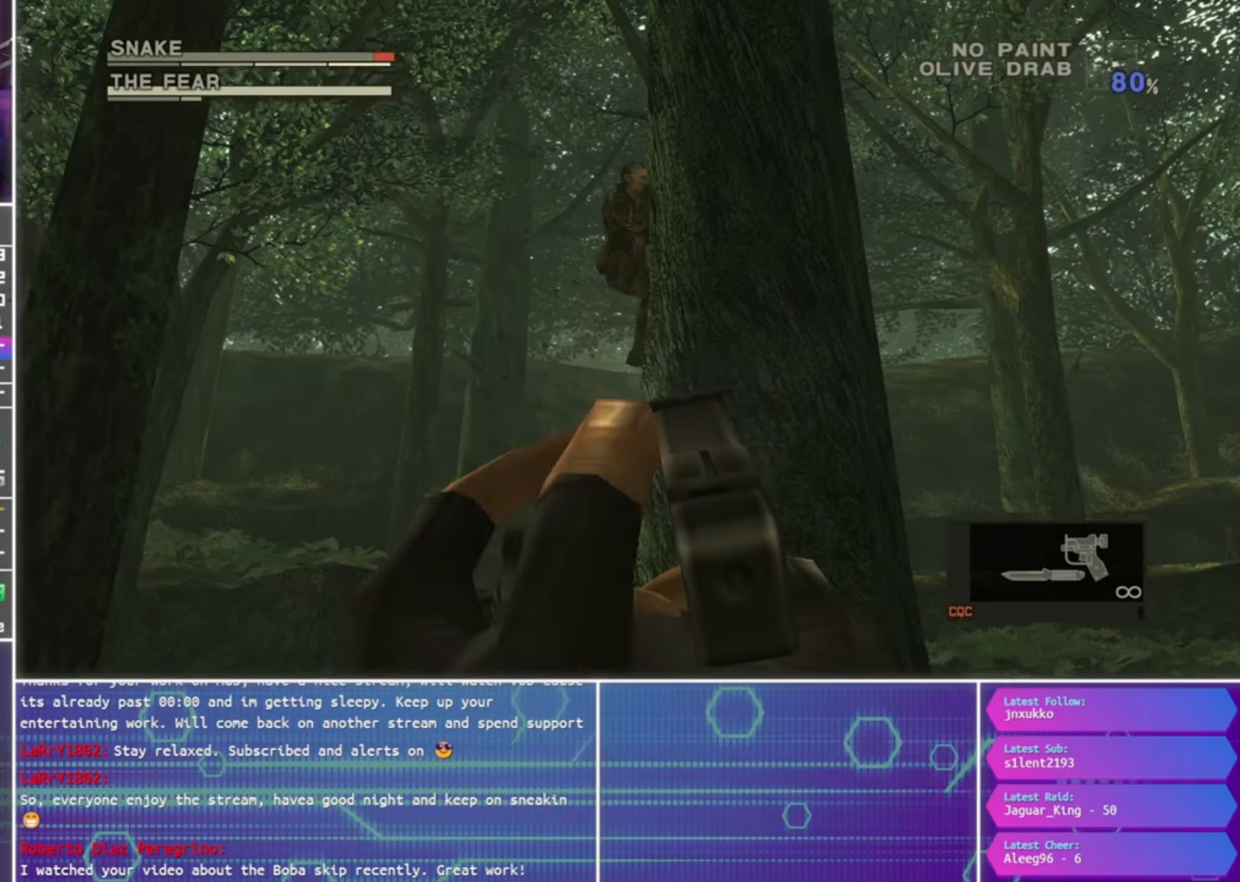
{"buttons": ["SQUARE", "R1"], "left_stick": "up", "right_stick": "center", "events": [[67, "left_stick", "up-right"], [234, "left_stick", "center"], [367, "left_stick", "up"]]}
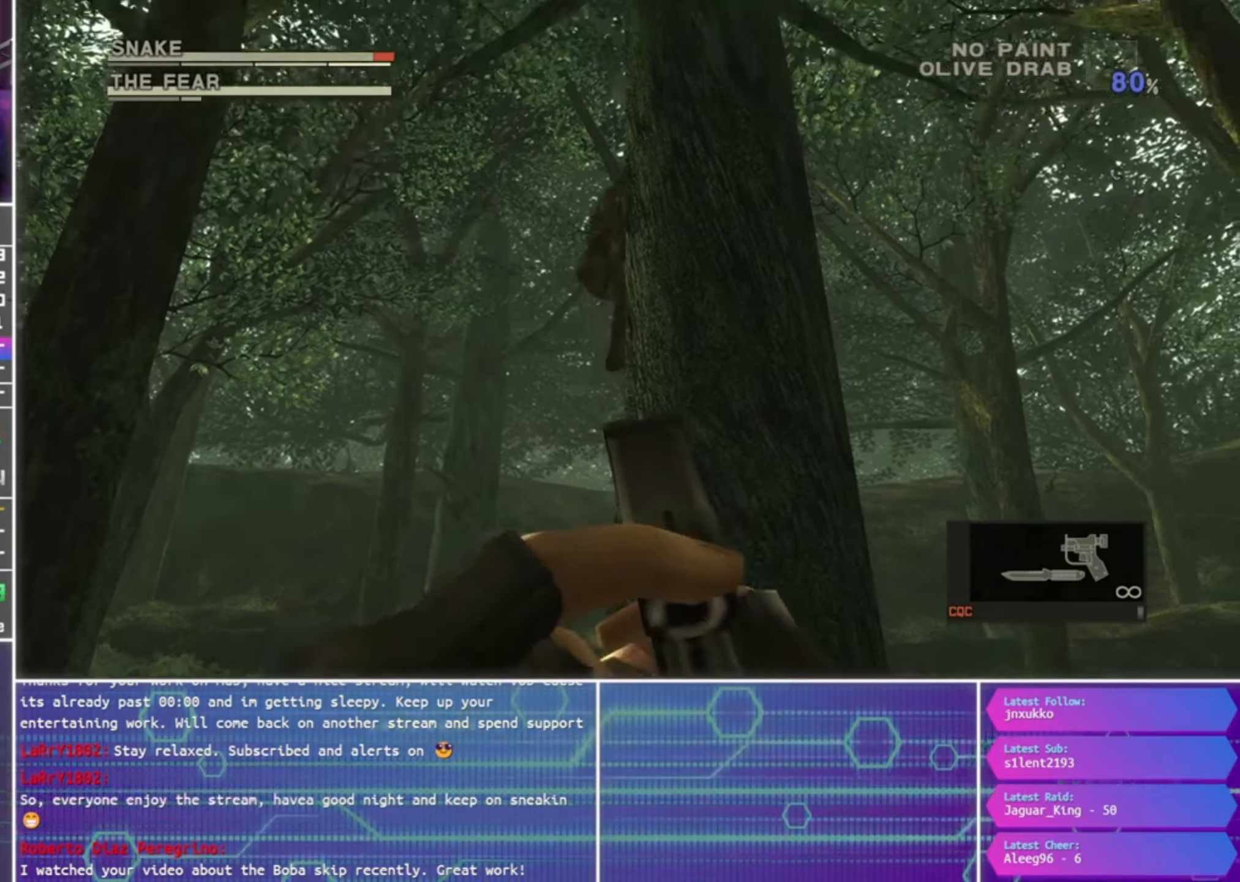
{"buttons": ["SQUARE", "R1"], "left_stick": "center", "right_stick": "center", "events": [[200, "SQUARE", "up"], [200, "left_stick", "center"], [267, "SQUARE", "down"]]}
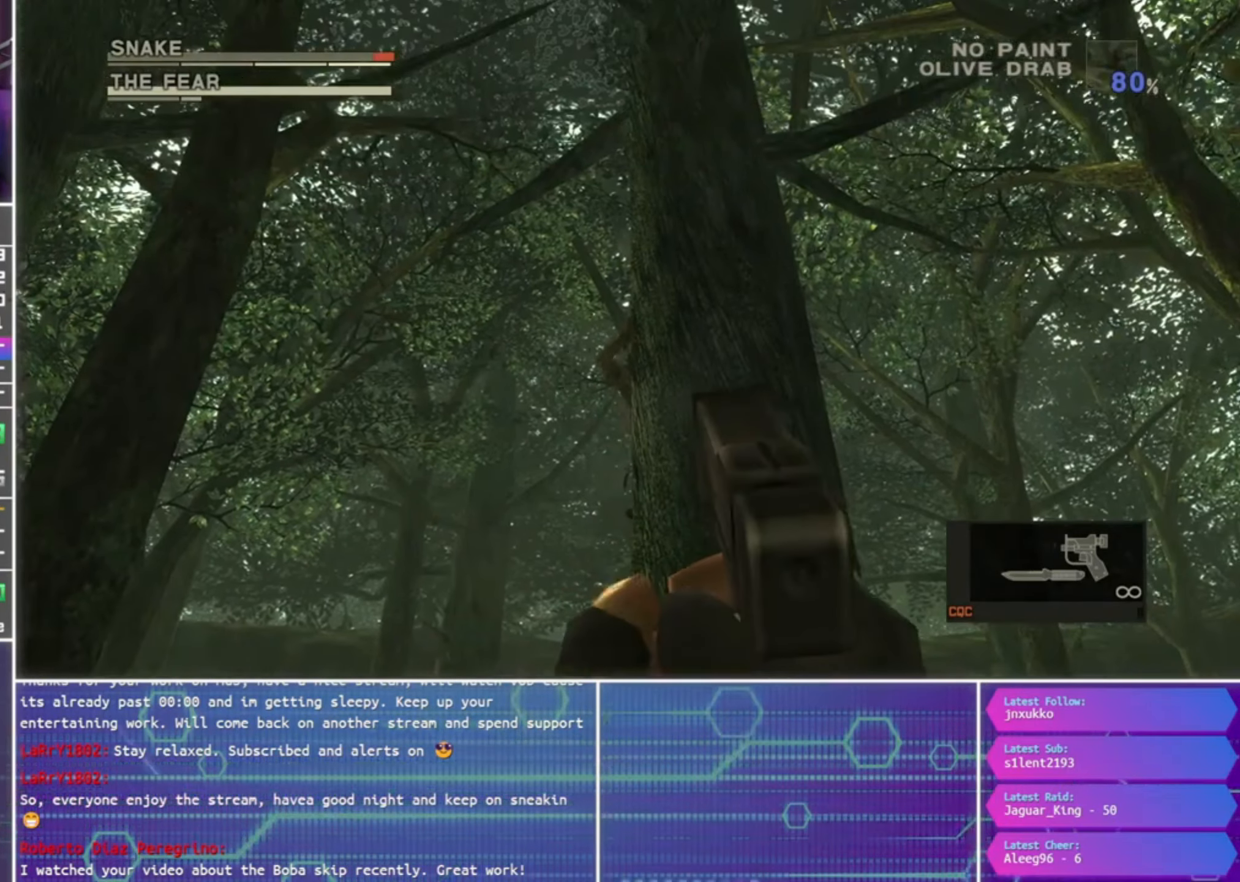
{"buttons": ["SQUARE", "R1"], "left_stick": "up-right", "right_stick": "center", "events": [[134, "left_stick", "down"], [234, "left_stick", "center"], [467, "left_stick", "up-right"]]}
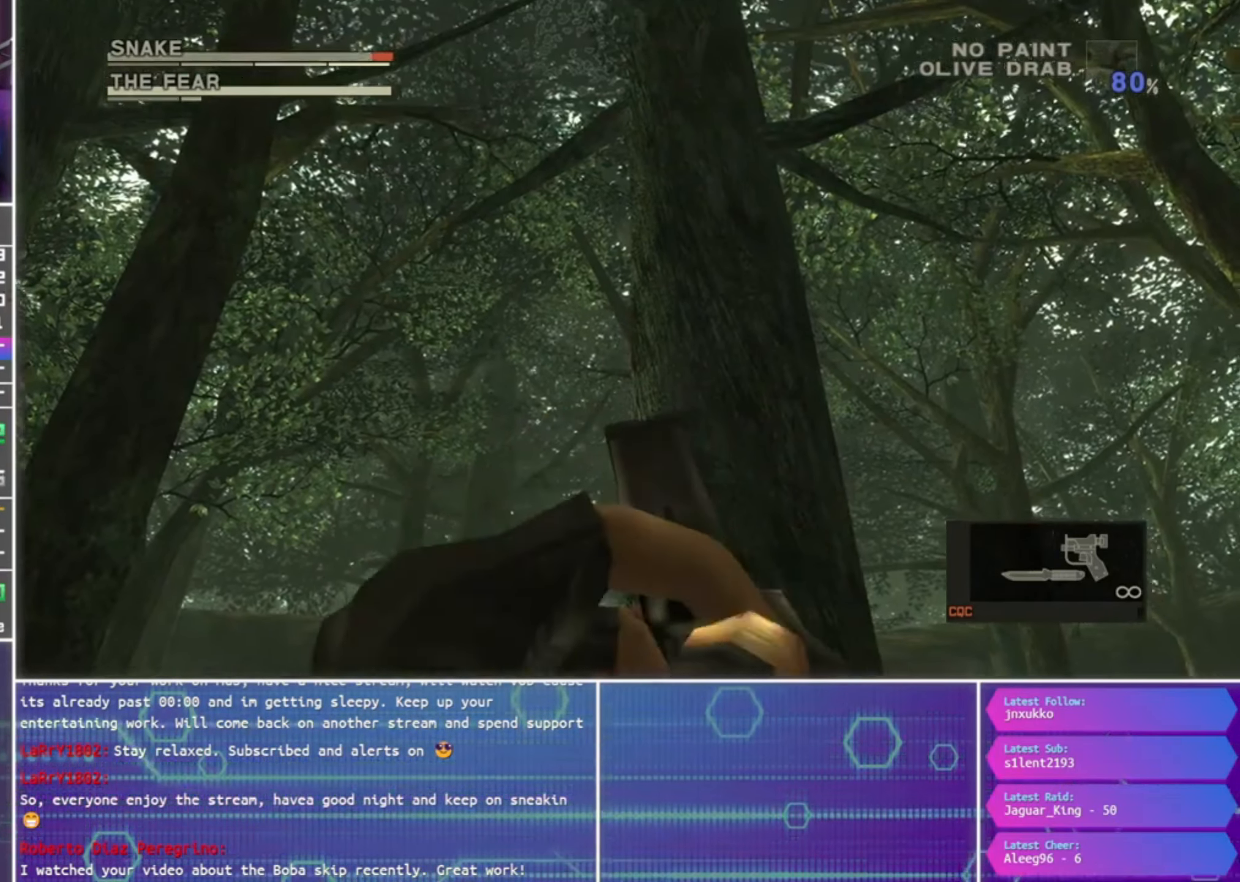
{"buttons": ["SQUARE", "R1"], "left_stick": "center", "right_stick": "center", "events": [[67, "left_stick", "center"], [234, "left_stick", "down"], [400, "left_stick", "center"]]}
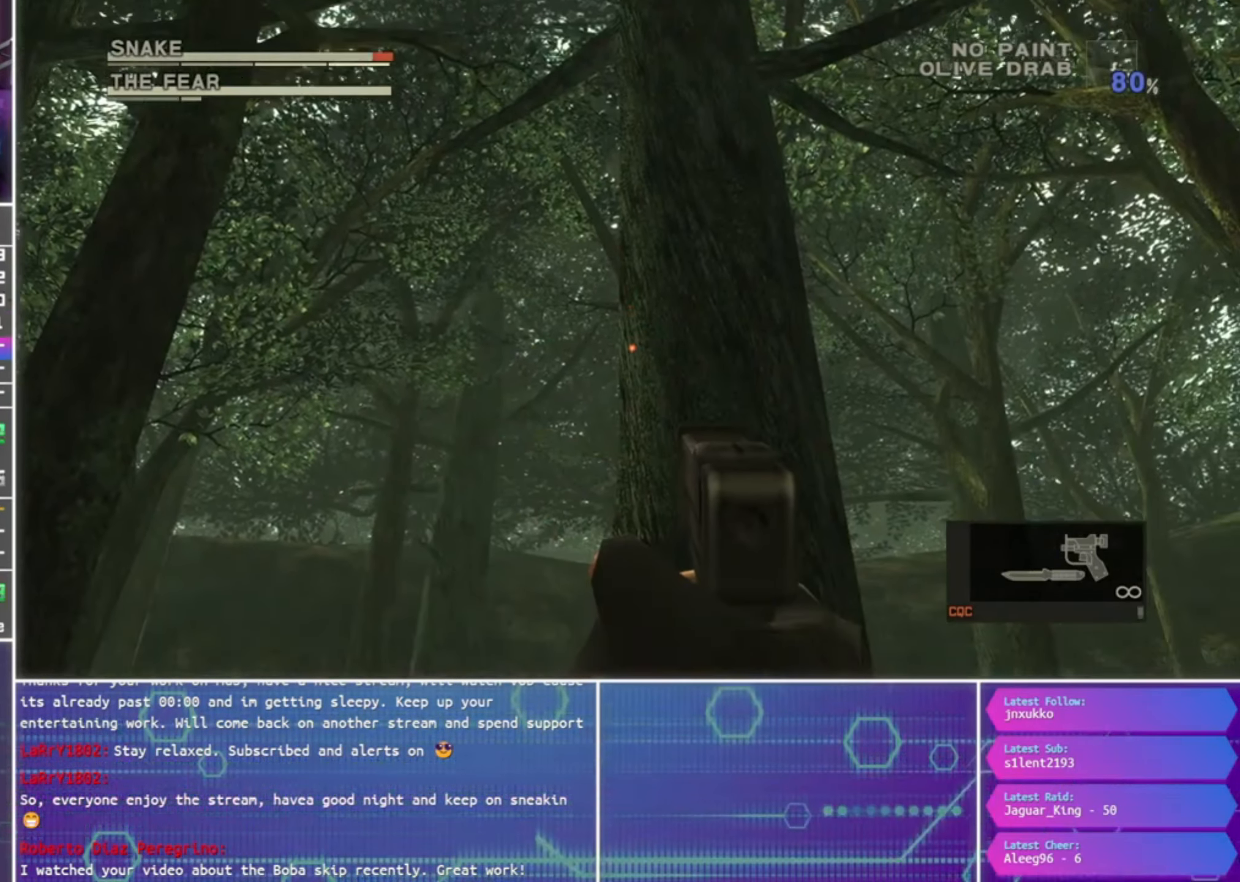
{"buttons": ["SQUARE", "L1"], "left_stick": "down-left", "right_stick": "center", "events": [[200, "R1", "up"], [300, "L1", "down"], [367, "left_stick", "down-left"]]}
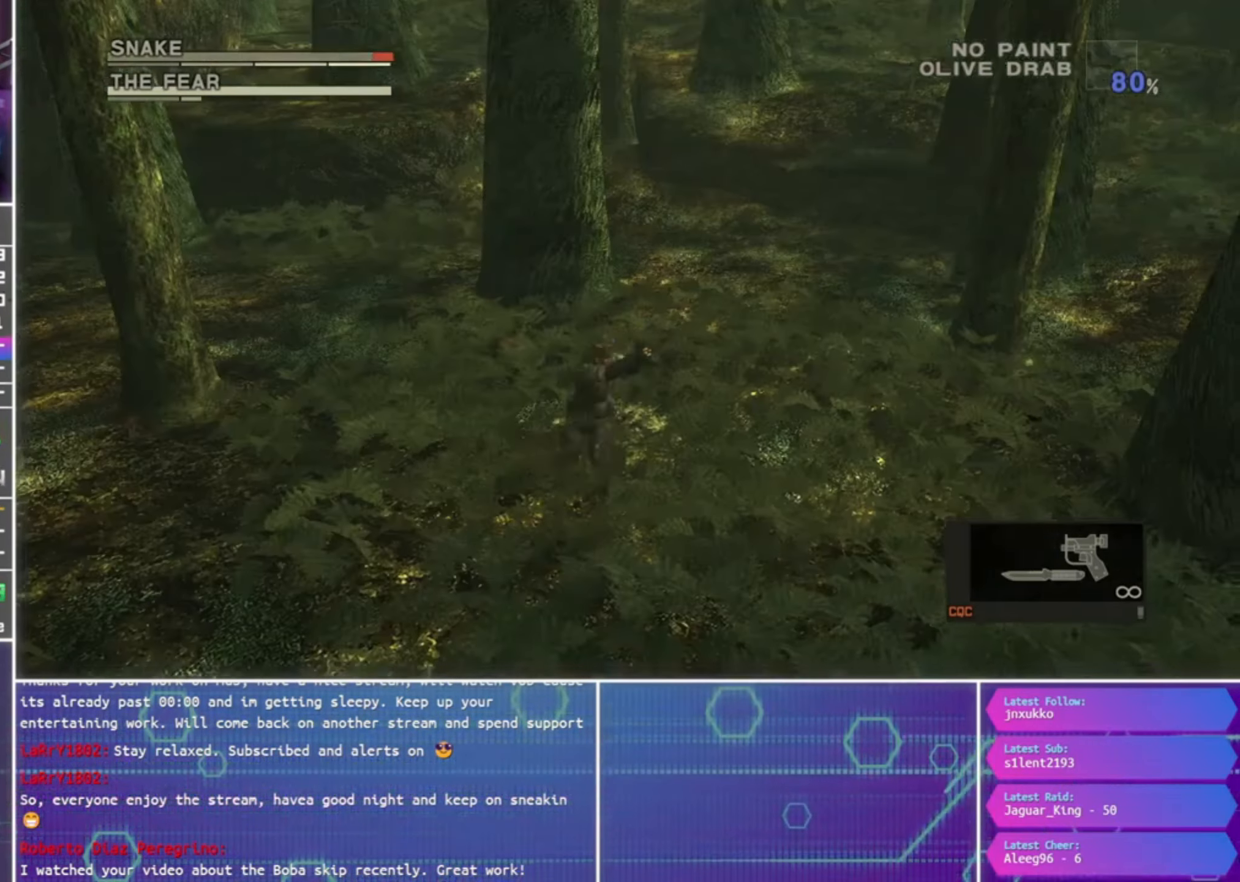
{"buttons": ["SQUARE", "L1"], "left_stick": "down-left", "right_stick": "center", "events": []}
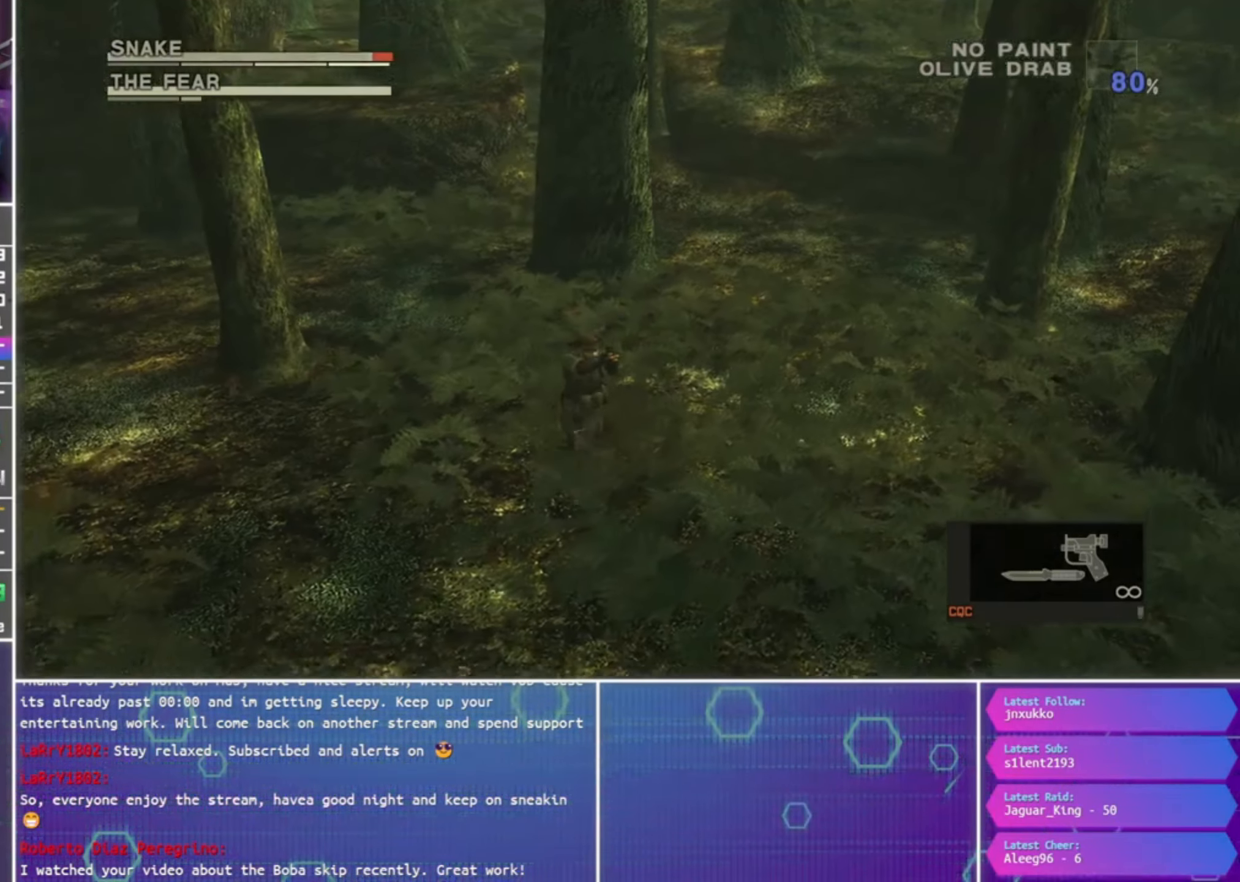
{"buttons": ["SQUARE", "R1"], "left_stick": "center", "right_stick": "center", "events": [[200, "left_stick", "left"], [300, "R1", "down"], [317, "left_stick", "center"], [334, "L1", "up"]]}
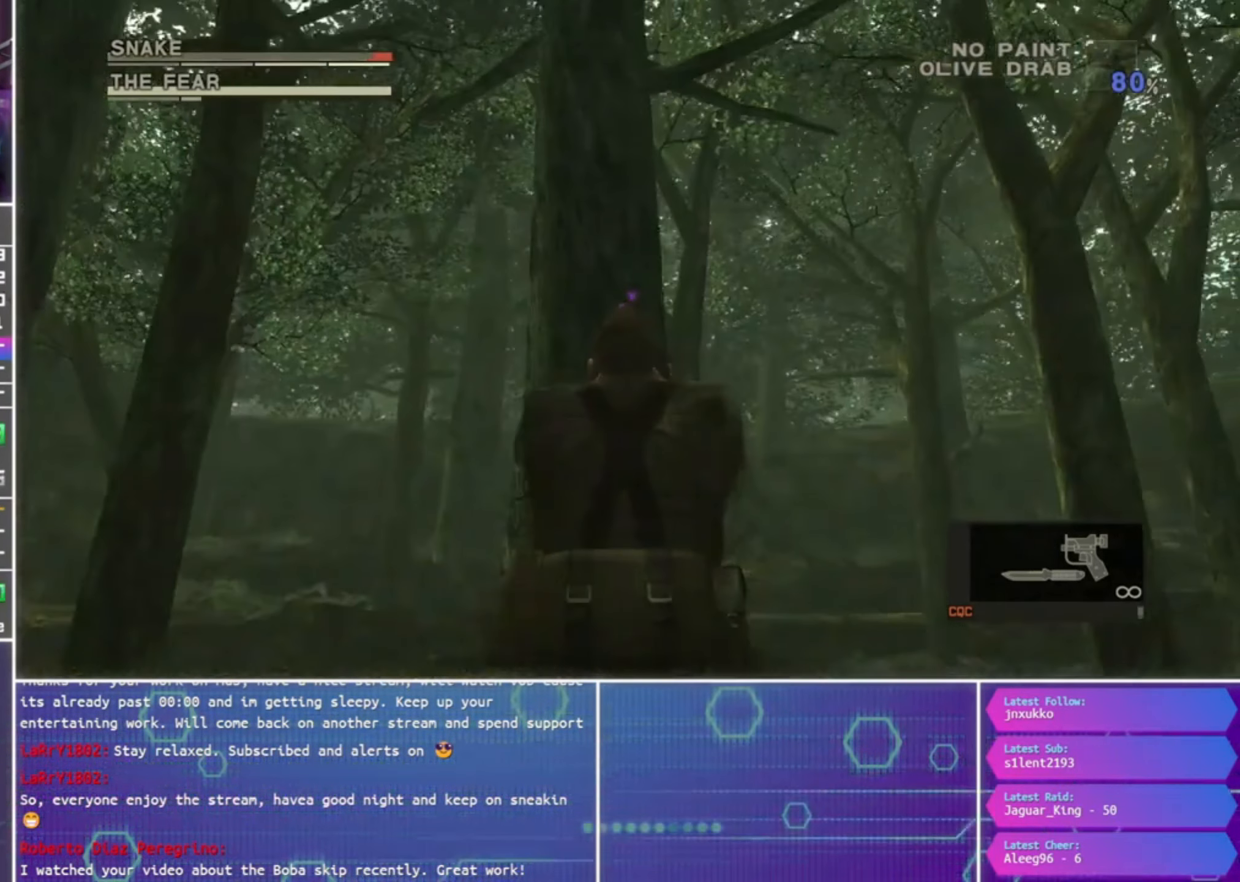
{"buttons": ["SQUARE", "R1"], "left_stick": "left", "right_stick": "center", "events": [[200, "left_stick", "up"], [500, "left_stick", "left"]]}
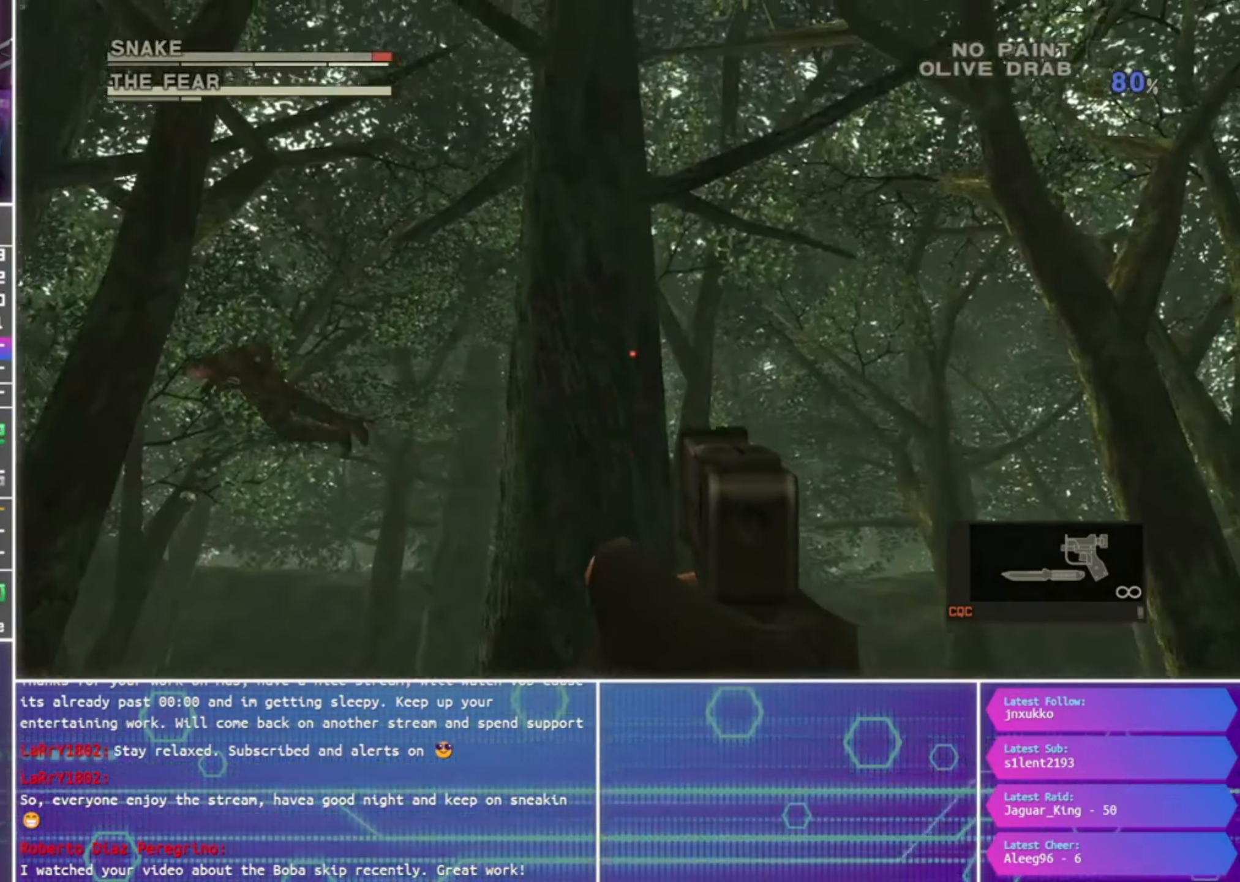
{"buttons": ["SQUARE", "R1"], "left_stick": "left", "right_stick": "center", "events": []}
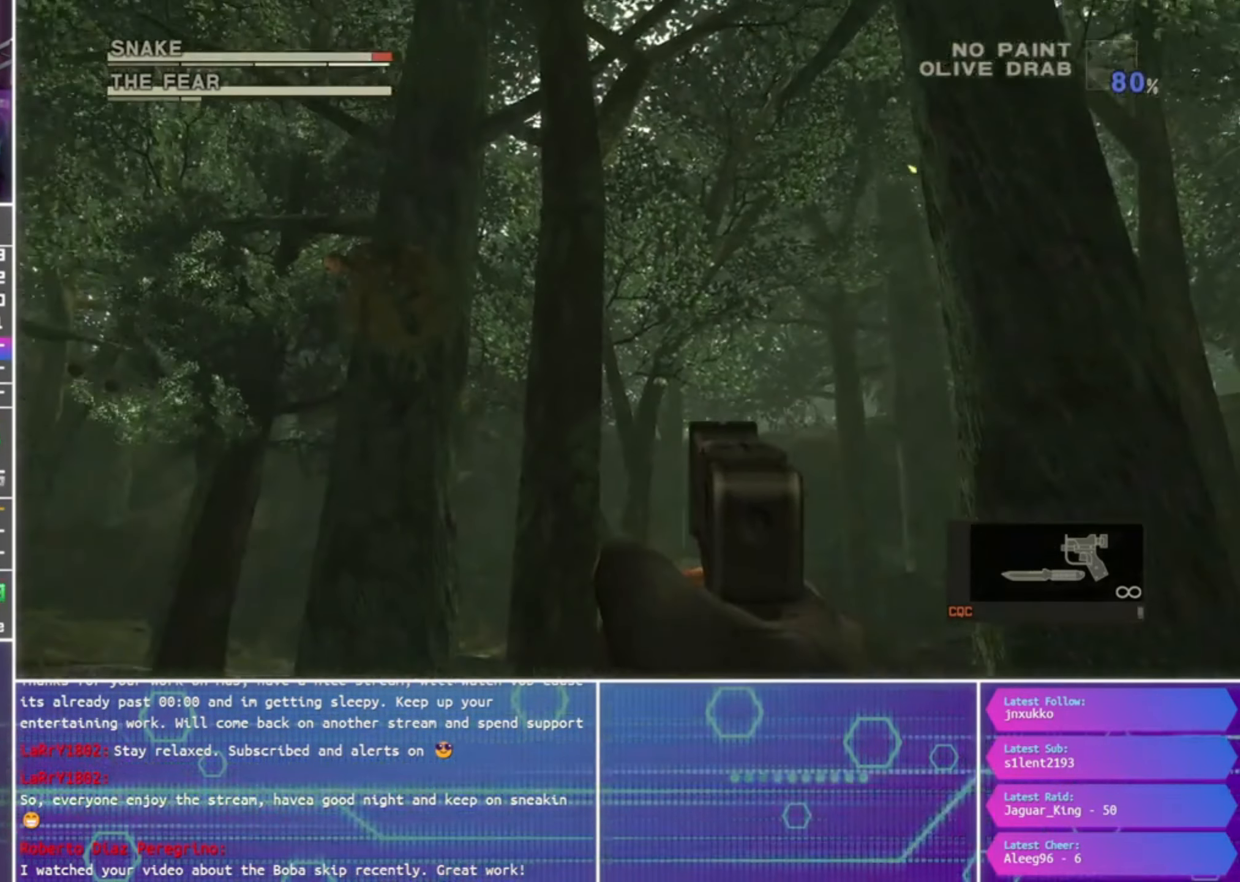
{"buttons": ["SQUARE", "R1"], "left_stick": "up-right", "right_stick": "center", "events": [[67, "left_stick", "up-left"], [500, "left_stick", "up-right"]]}
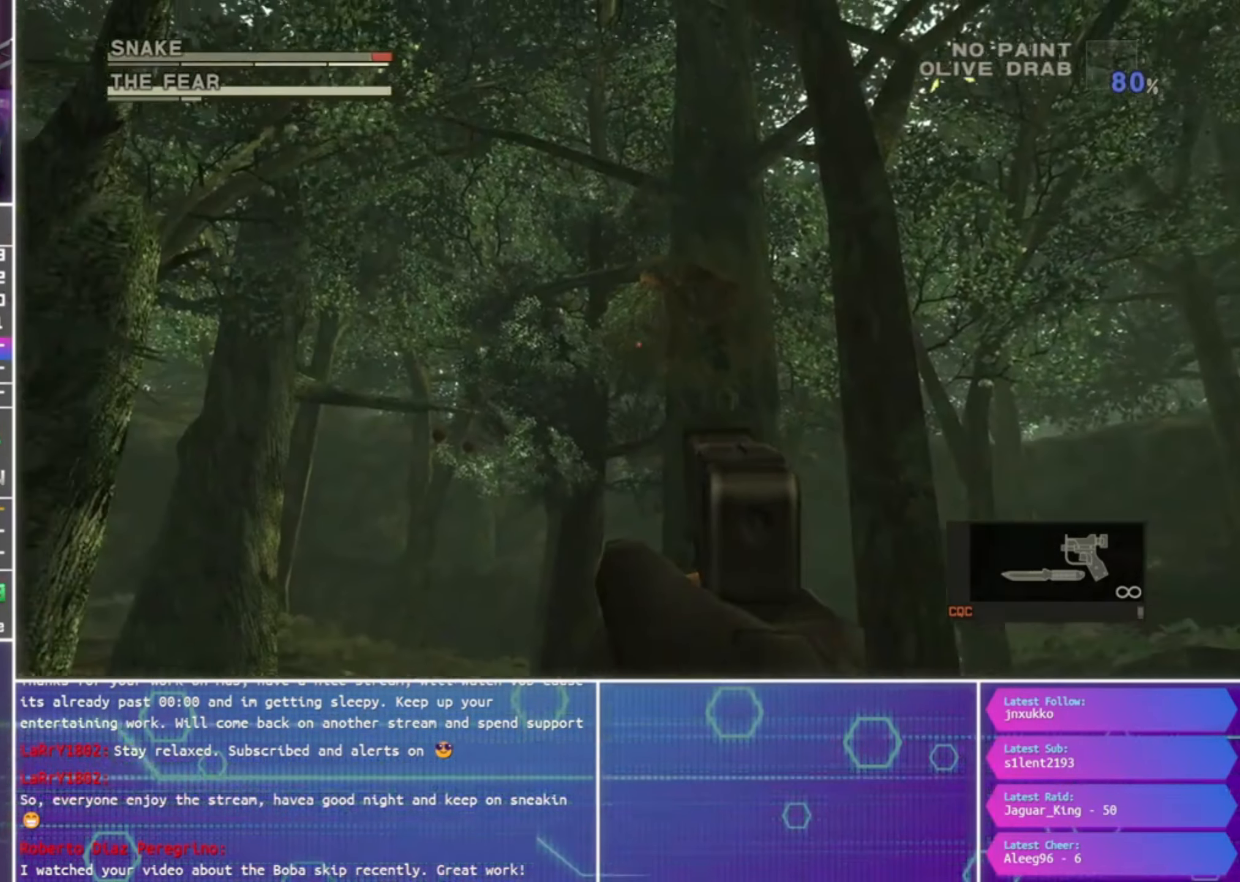
{"buttons": ["SQUARE", "R1"], "left_stick": "center", "right_stick": "center", "events": [[100, "left_stick", "center"], [333, "left_stick", "up"], [500, "left_stick", "center"]]}
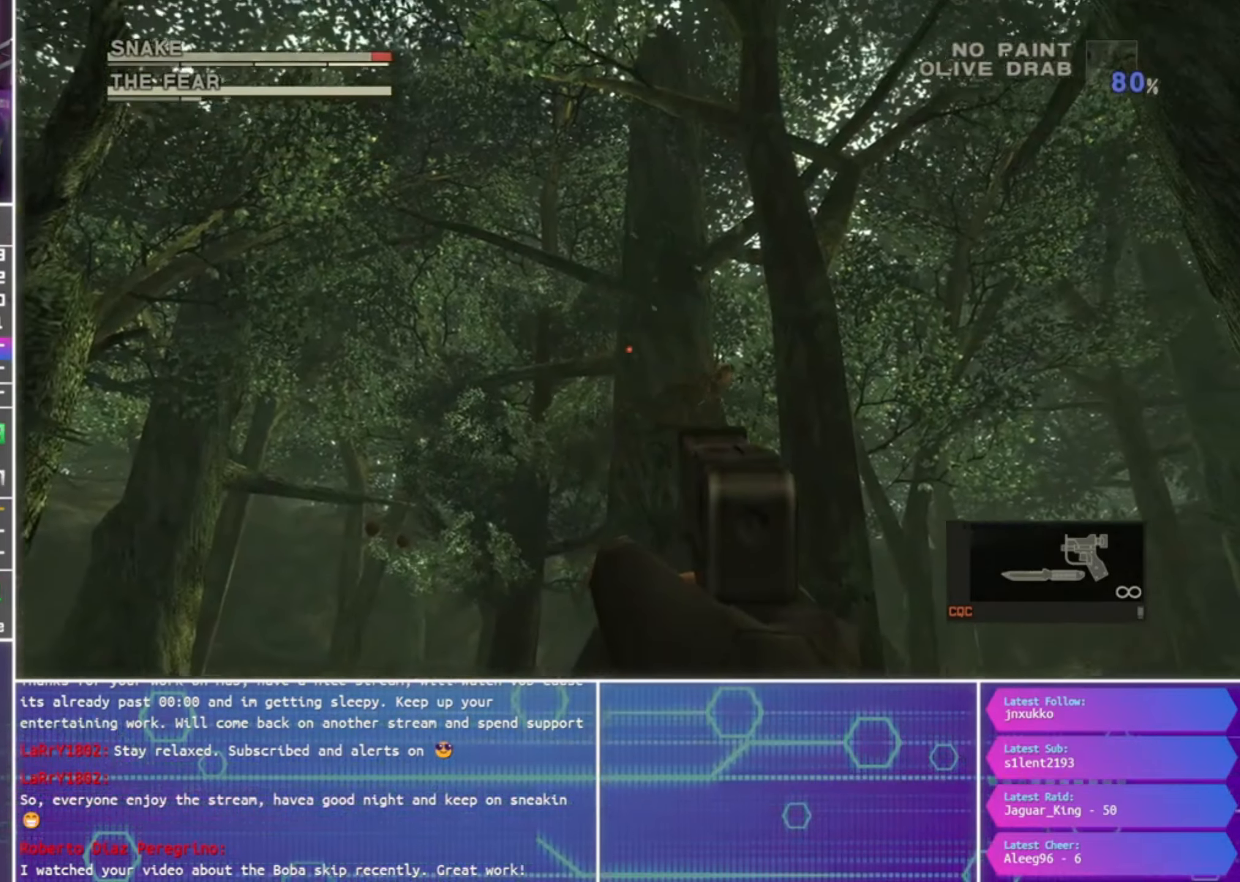
{"buttons": ["SQUARE", "R1"], "left_stick": "down-left", "right_stick": "center", "events": [[100, "left_stick", "down-right"], [333, "left_stick", "center"], [466, "left_stick", "down-left"]]}
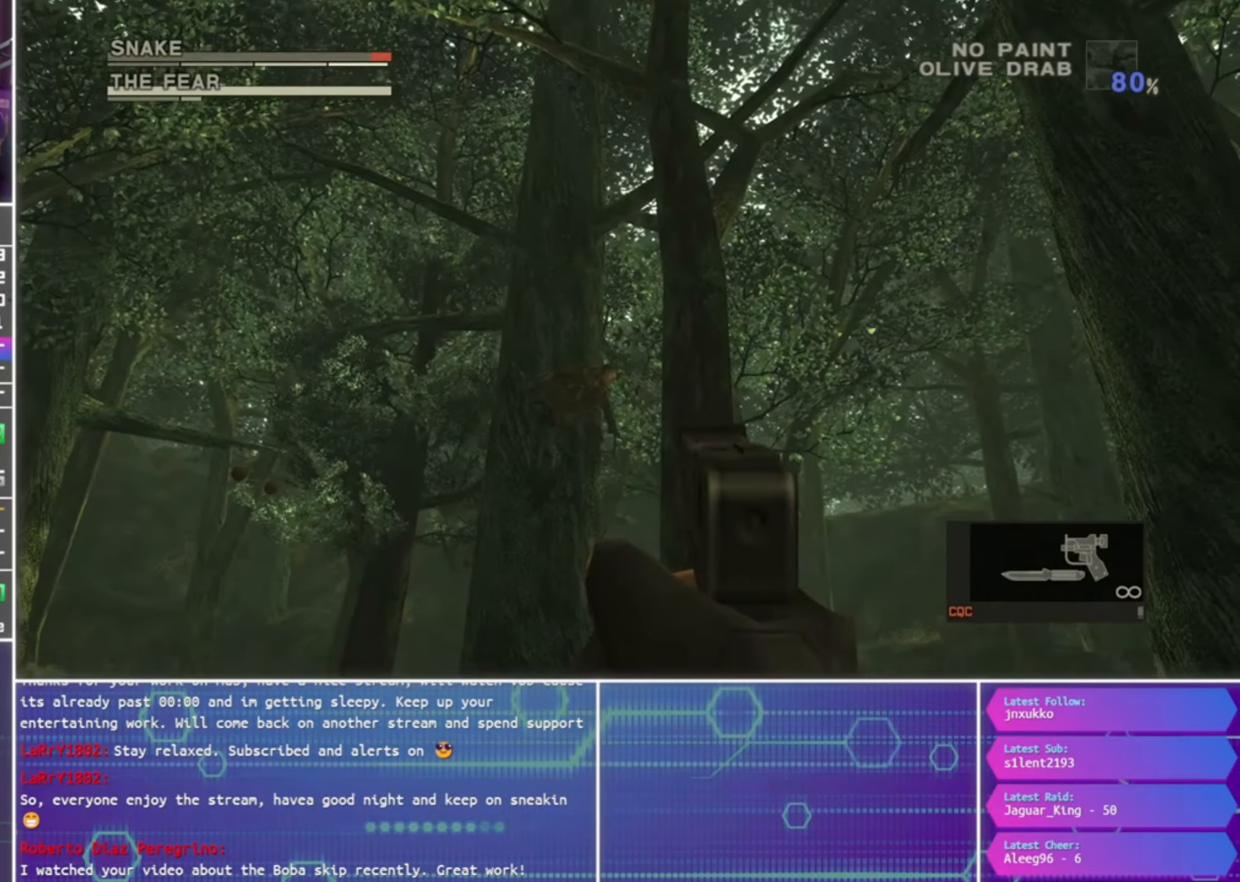
{"buttons": ["SQUARE", "R1"], "left_stick": "center", "right_stick": "center", "events": [[66, "left_stick", "center"], [233, "SQUARE", "up"], [300, "SQUARE", "down"], [333, "left_stick", "down"], [400, "left_stick", "center"]]}
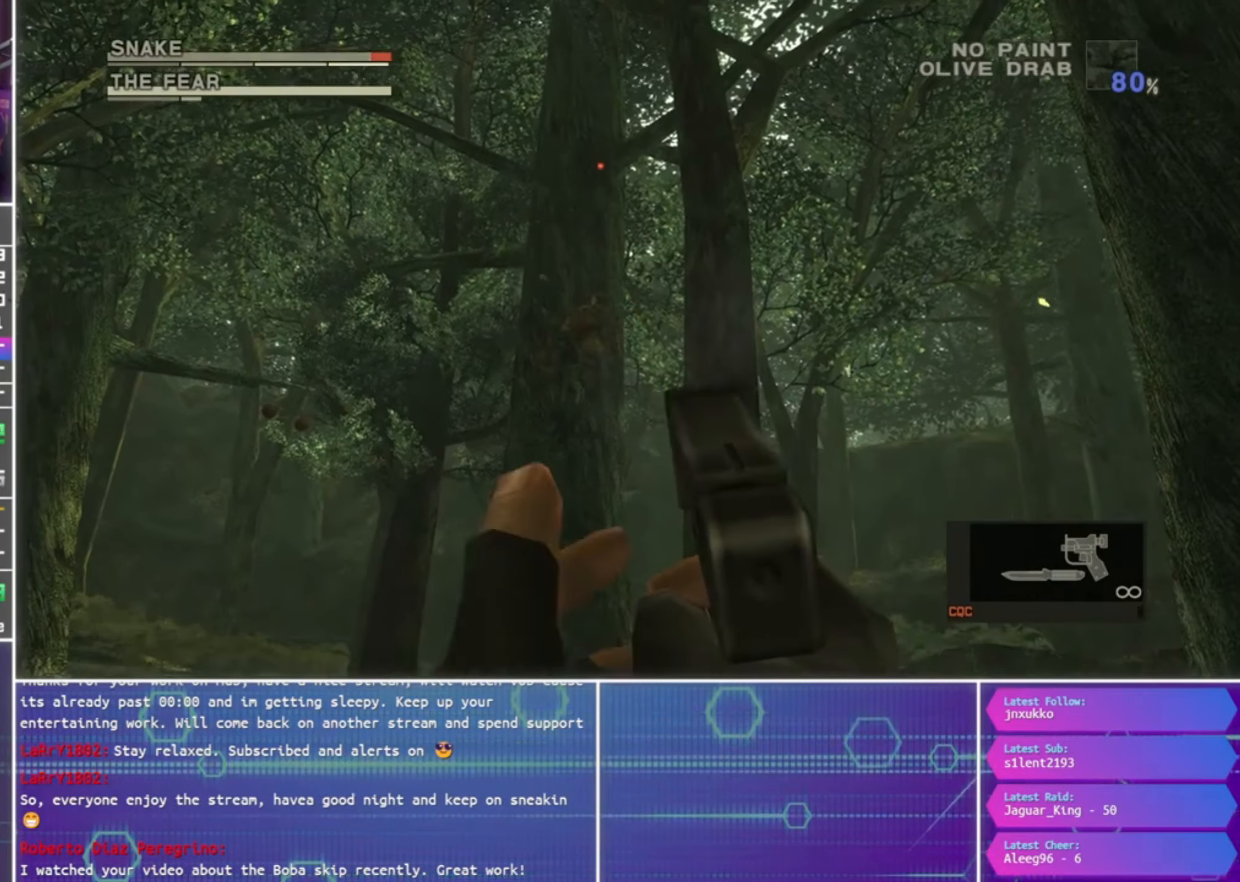
{"buttons": ["SQUARE", "R1"], "left_stick": "right", "right_stick": "center", "events": [[100, "left_stick", "down-left"], [233, "left_stick", "center"], [433, "left_stick", "right"]]}
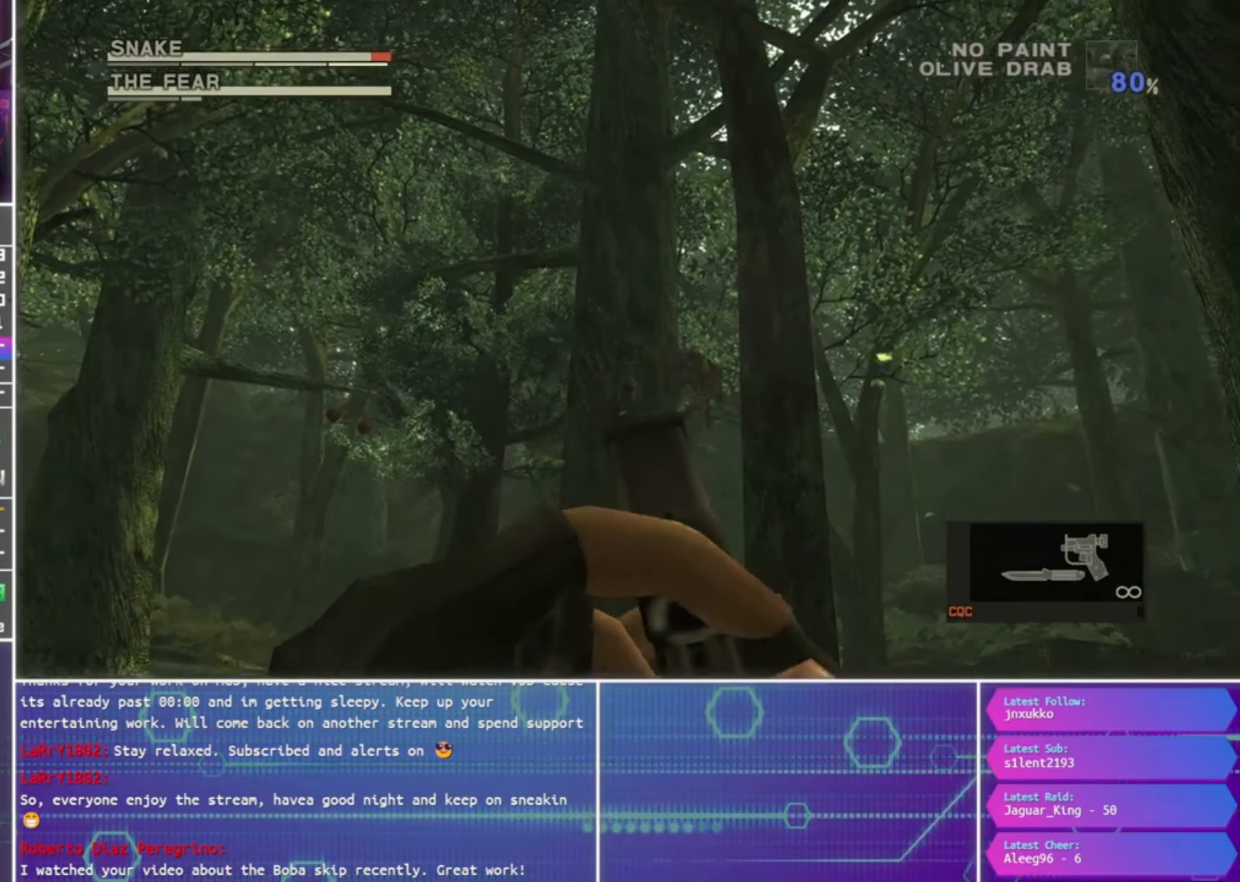
{"buttons": ["SQUARE", "R1"], "left_stick": "center", "right_stick": "center", "events": [[133, "left_stick", "down"], [200, "left_stick", "center"], [400, "left_stick", "down"], [500, "left_stick", "center"]]}